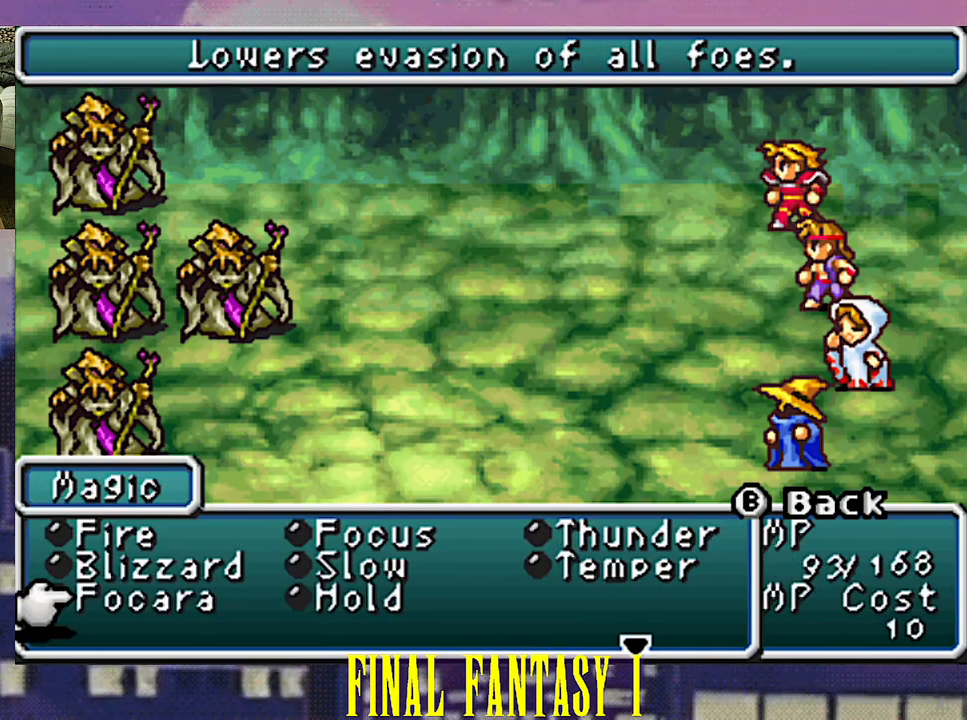
Gameplay with a controller (PlayStation layout); each line is a JSON object with the inputs held at the frame after it. "events" lists button and stick changes between this image and that frame as [ms after this image, input, new state], when the widget could be followed in between. Not read: L3 R3 left_stick right_stick.
{"buttons": [], "events": [[100, "DPAD_RIGHT", "up"]]}
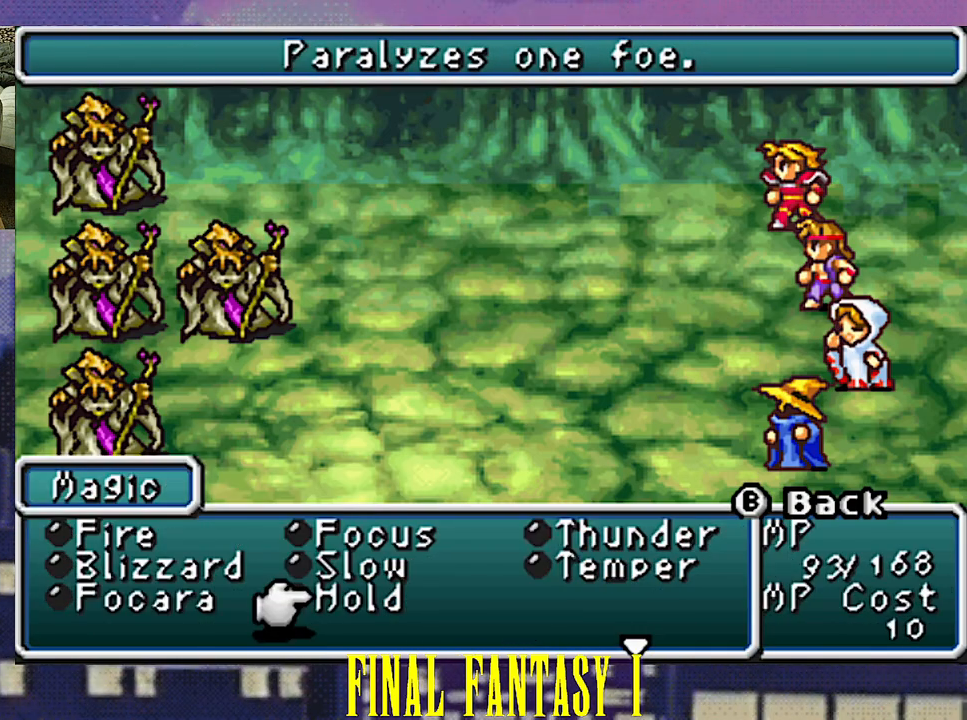
{"buttons": ["DPAD_UP"], "events": [[483, "DPAD_UP", "down"]]}
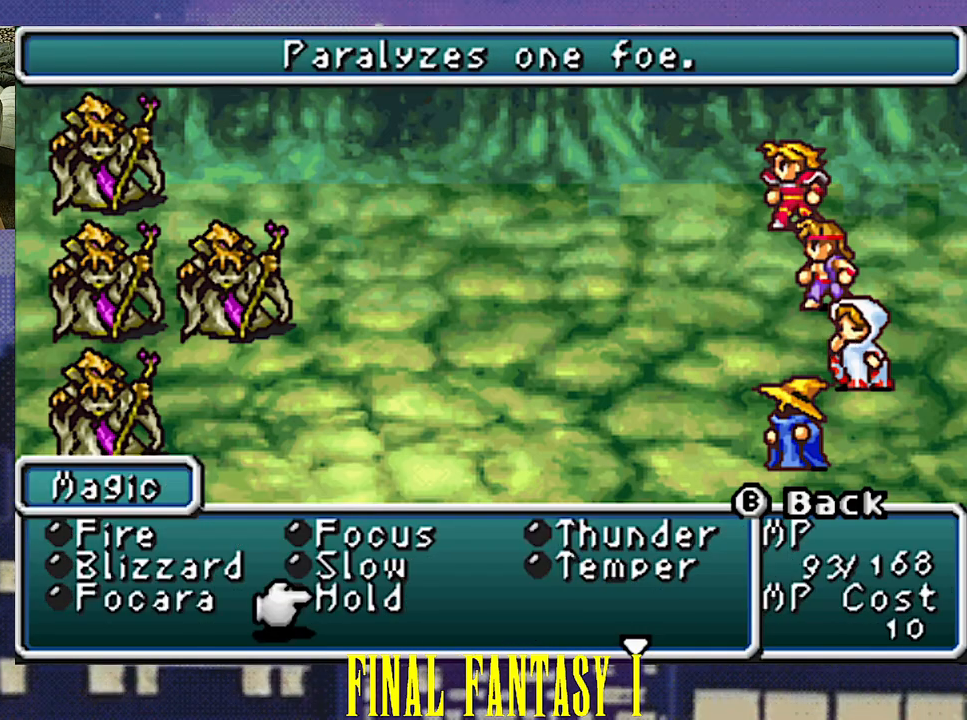
{"buttons": [], "events": [[83, "DPAD_UP", "up"]]}
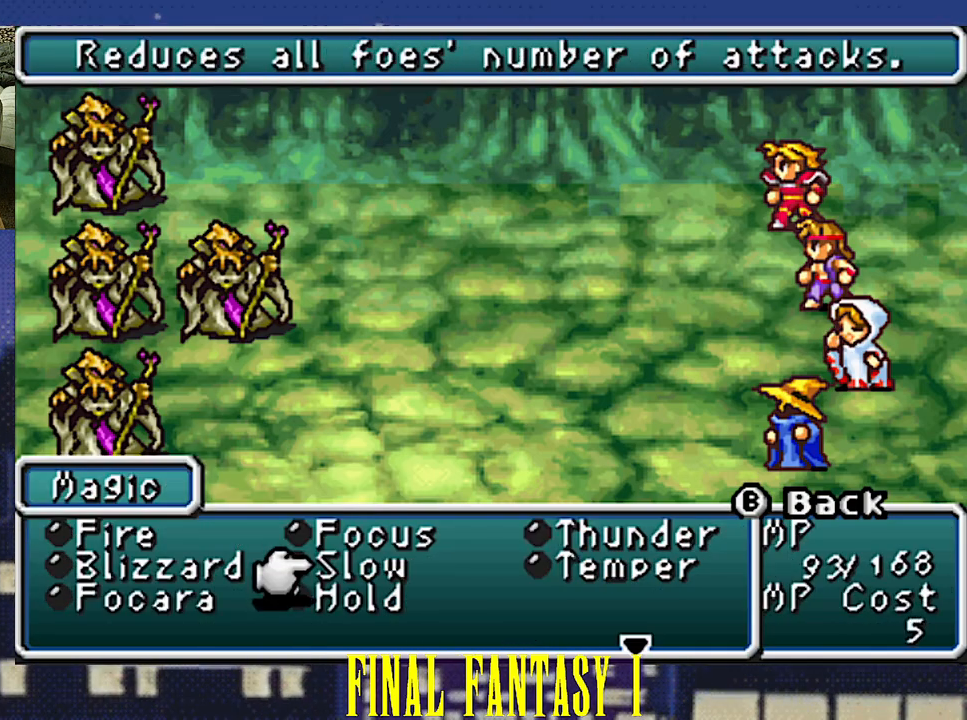
{"buttons": ["DPAD_UP"], "events": [[500, "DPAD_UP", "down"]]}
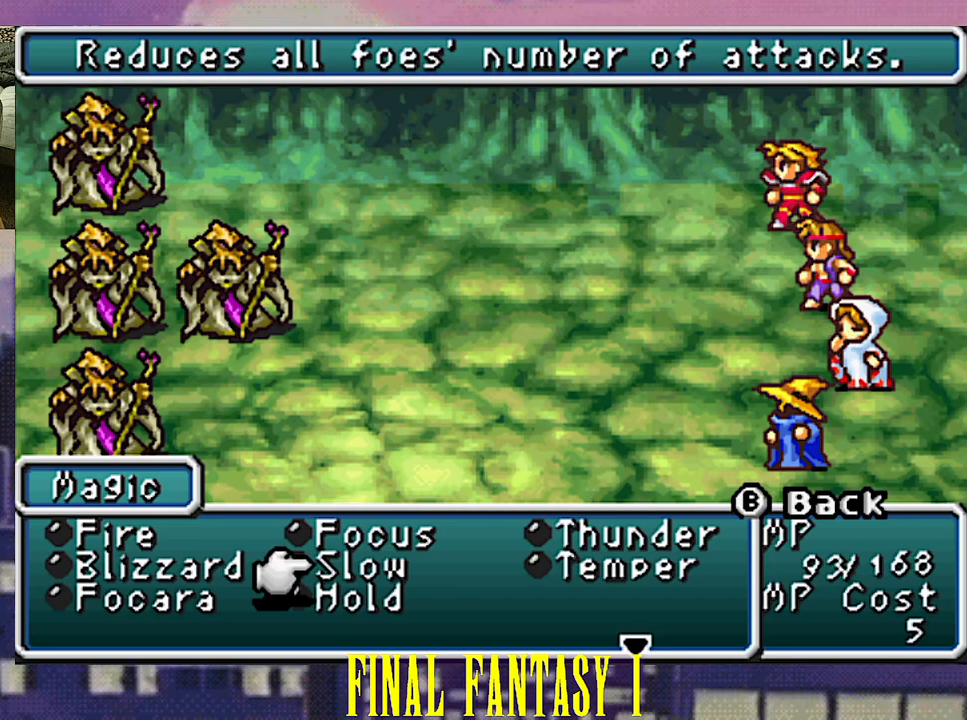
{"buttons": [], "events": [[100, "DPAD_UP", "up"]]}
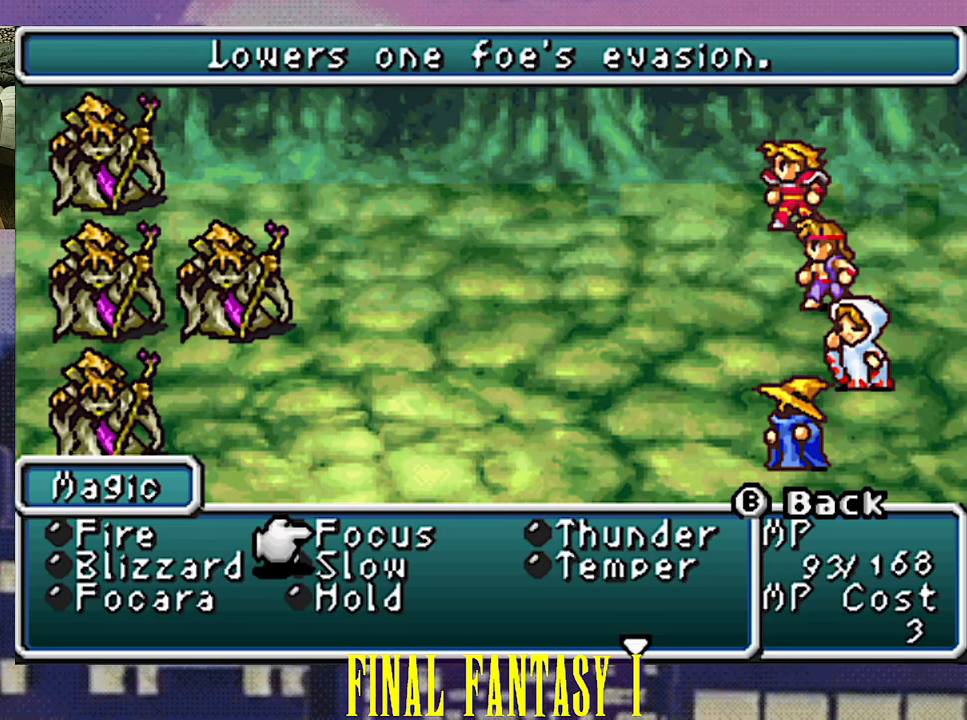
{"buttons": [], "events": []}
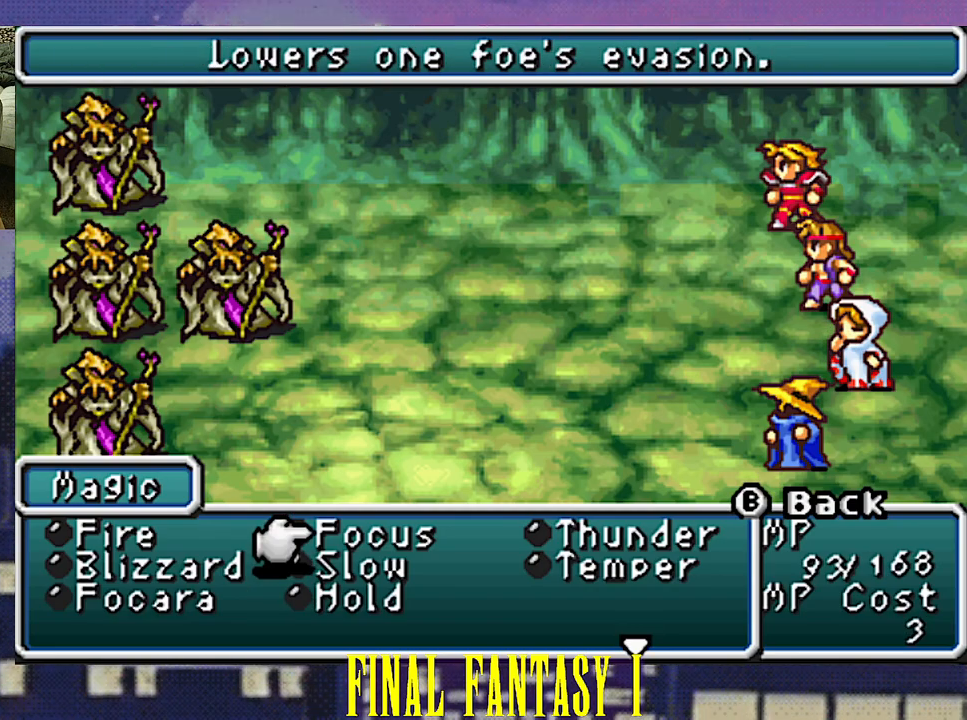
{"buttons": [], "events": []}
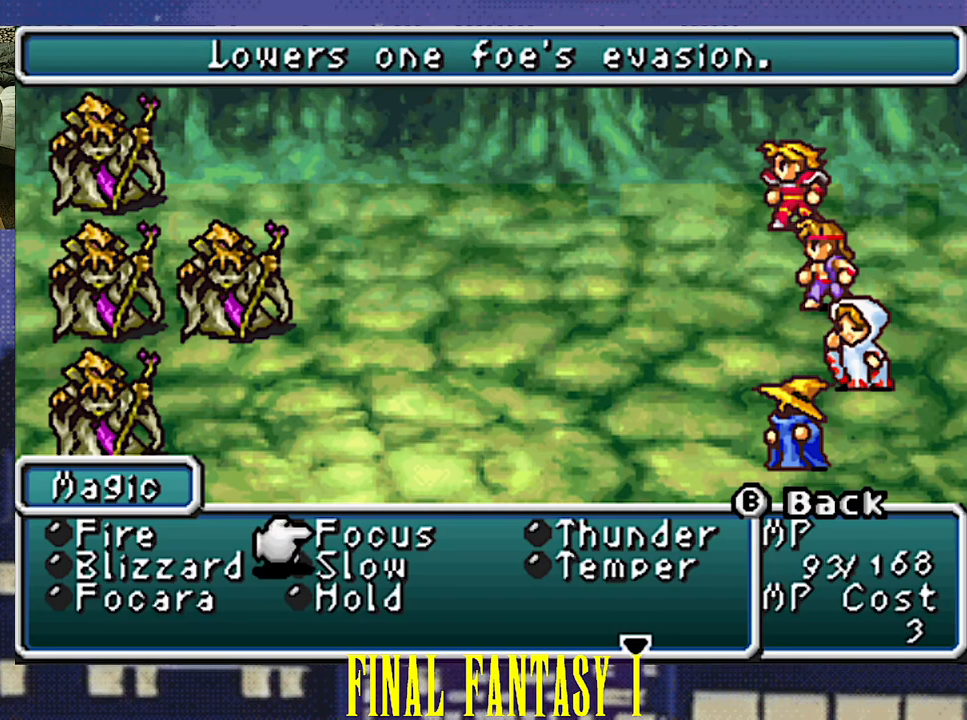
{"buttons": [], "events": [[350, "DPAD_RIGHT", "down"], [450, "DPAD_RIGHT", "up"]]}
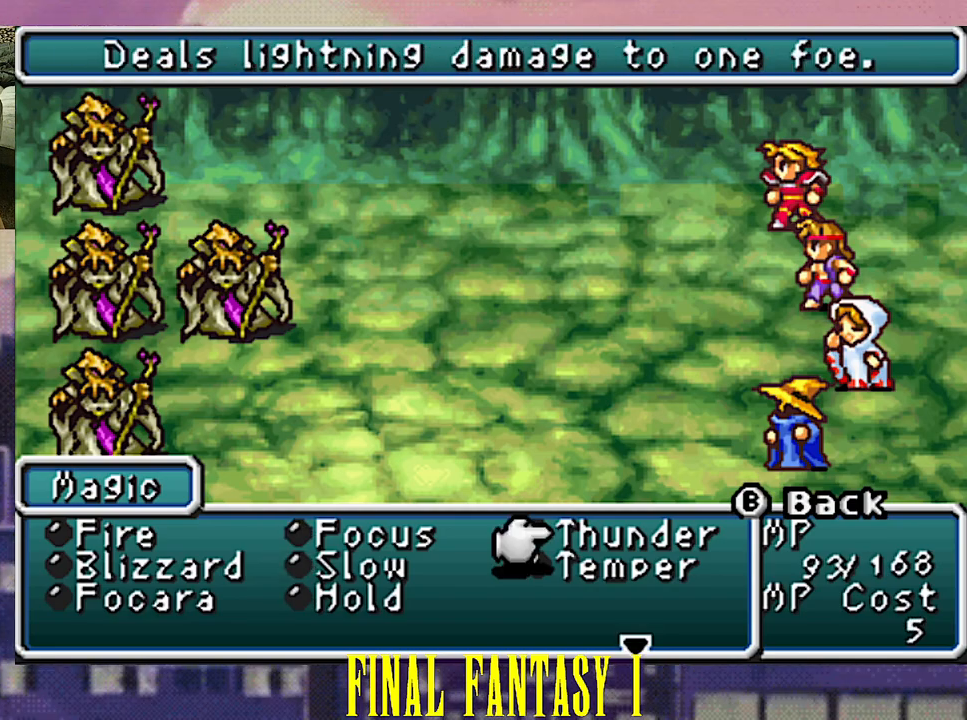
{"buttons": [], "events": [[100, "DPAD_DOWN", "down"], [233, "DPAD_DOWN", "up"]]}
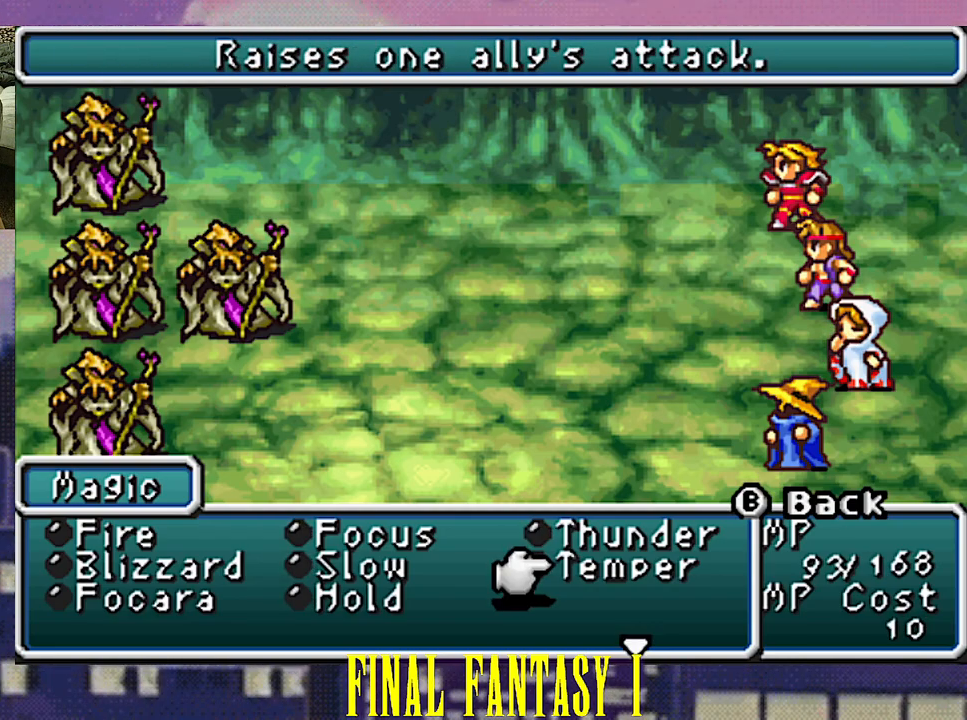
{"buttons": [], "events": []}
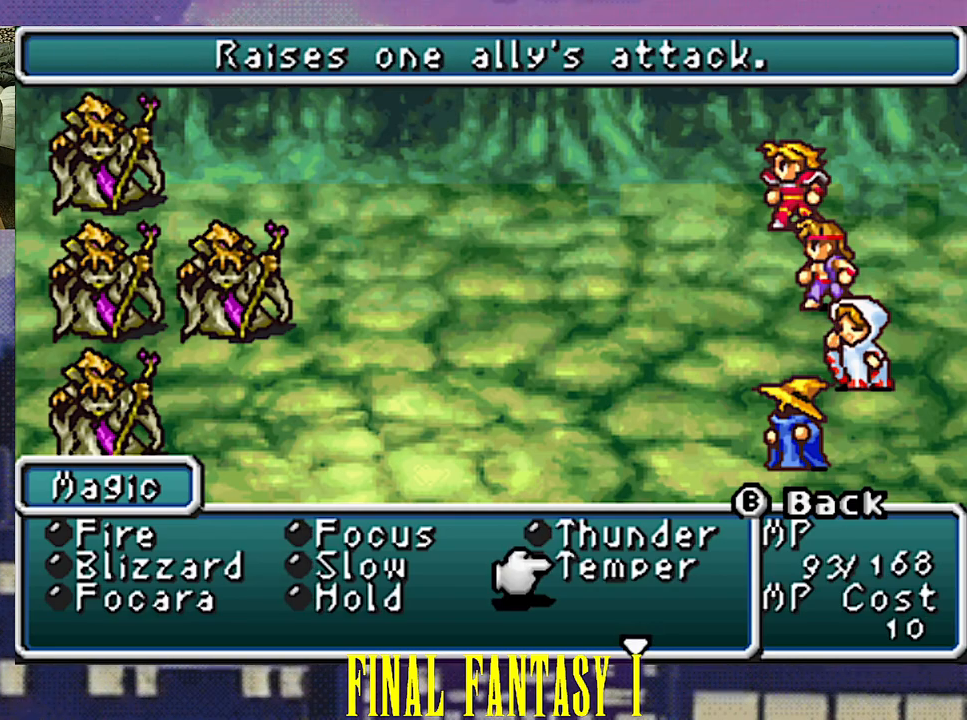
{"buttons": [], "events": []}
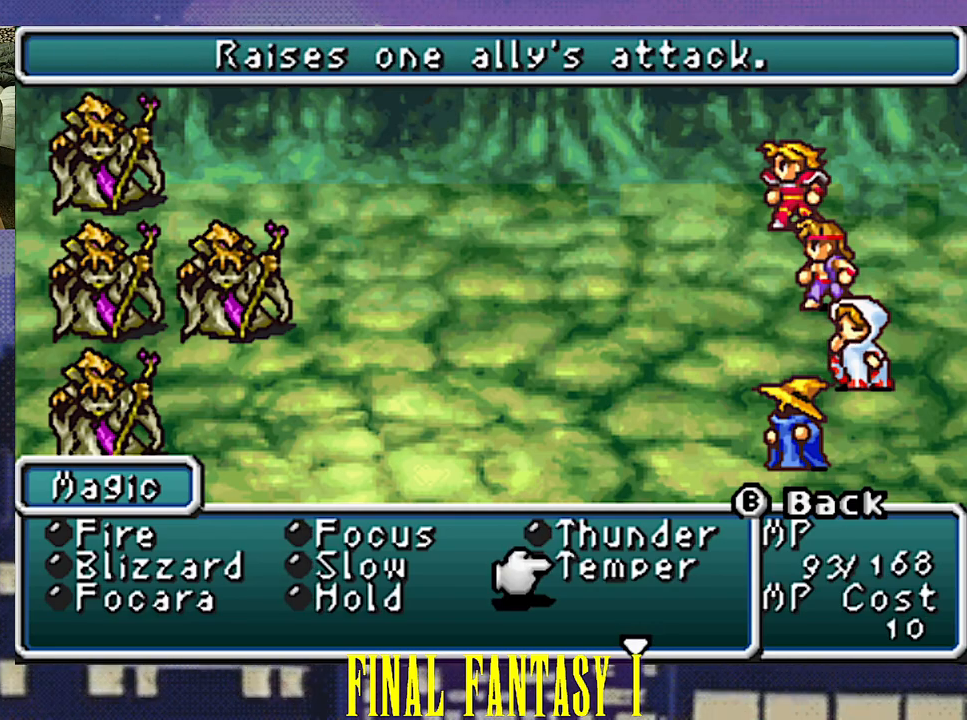
{"buttons": [], "events": []}
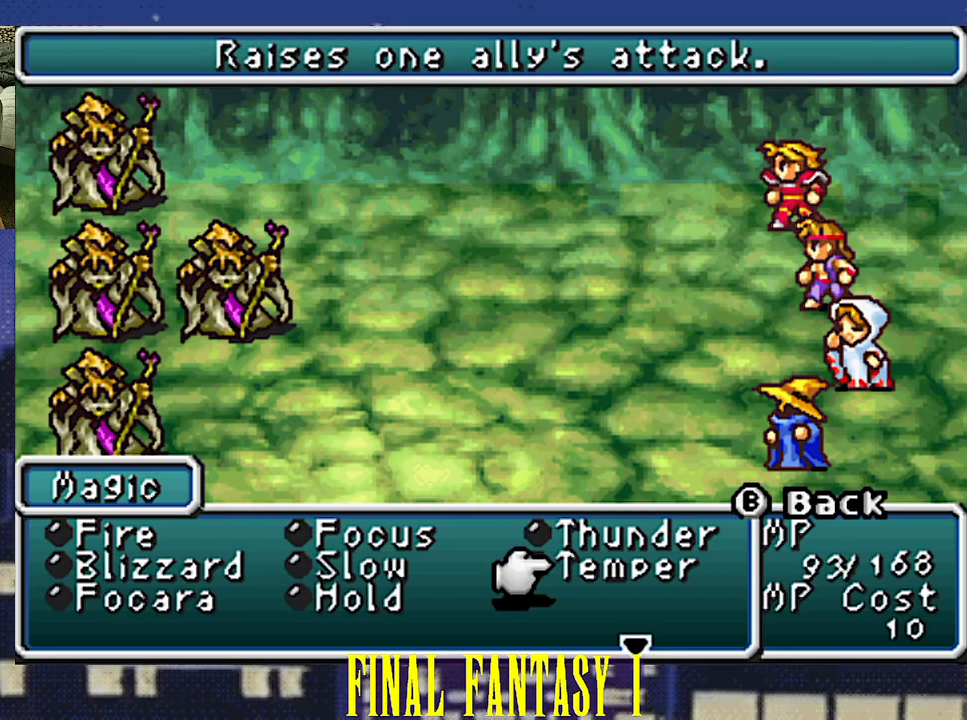
{"buttons": [], "events": [[83, "CIRCLE", "down"], [200, "CIRCLE", "up"]]}
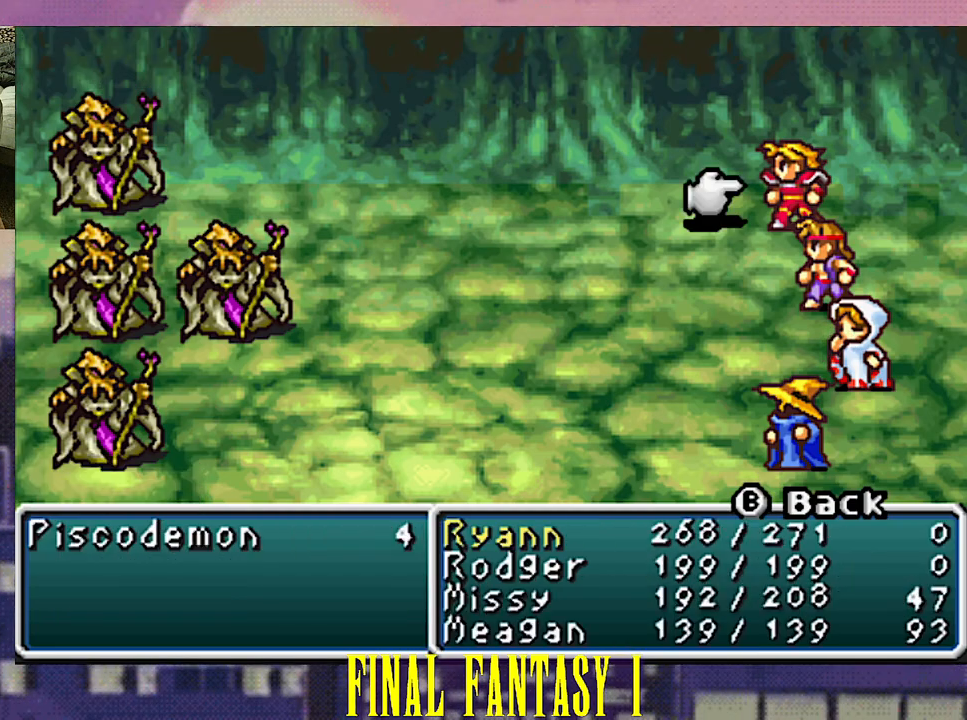
{"buttons": [], "events": [[83, "CIRCLE", "down"], [183, "CIRCLE", "up"]]}
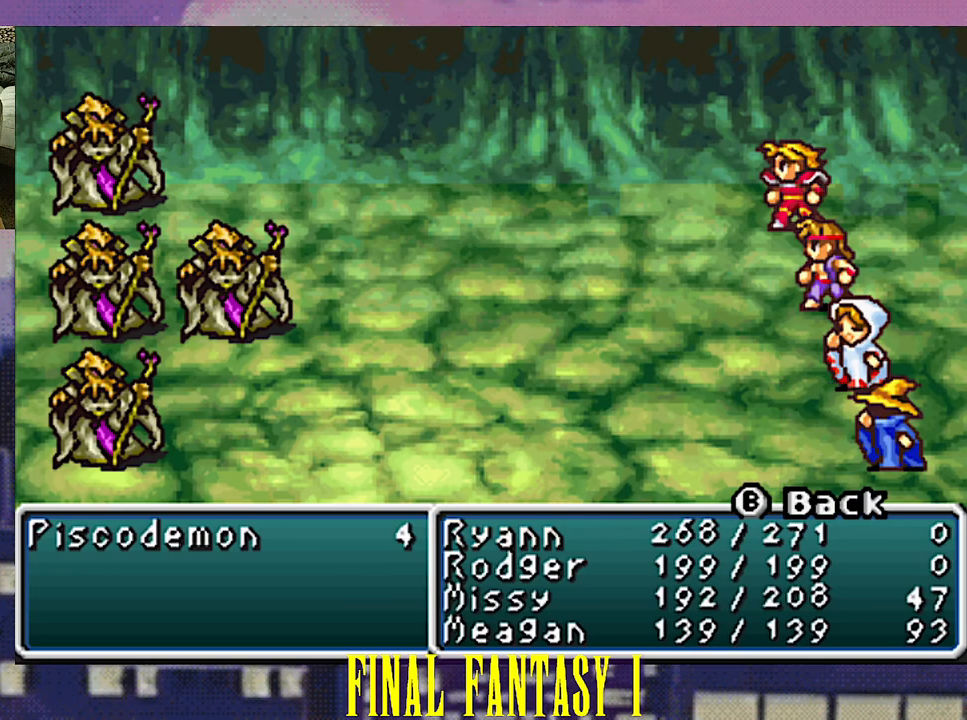
{"buttons": [], "events": []}
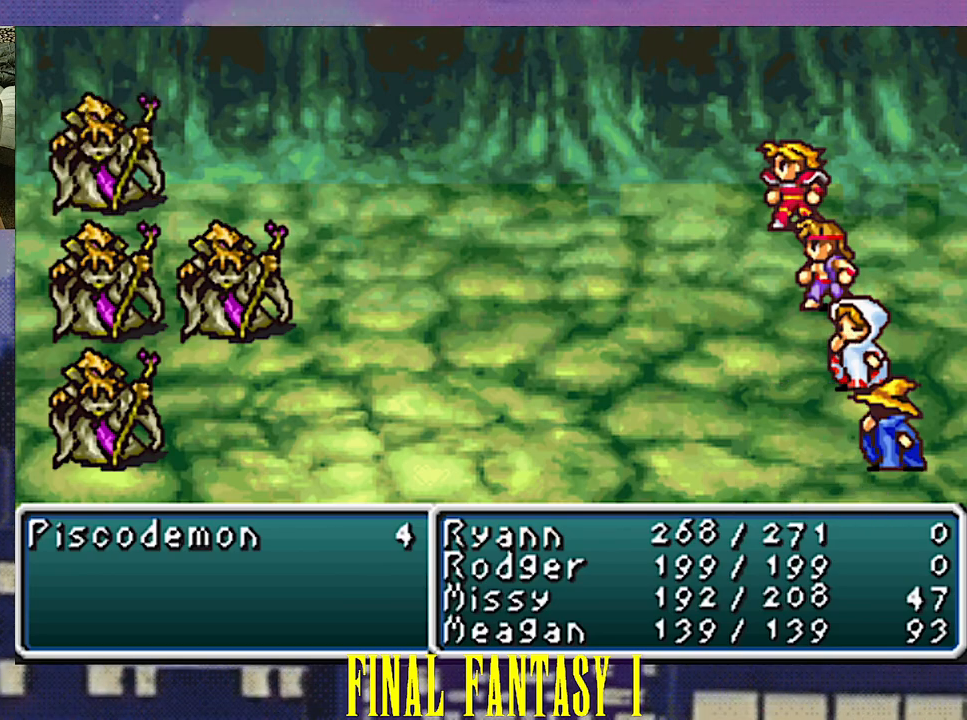
{"buttons": [], "events": []}
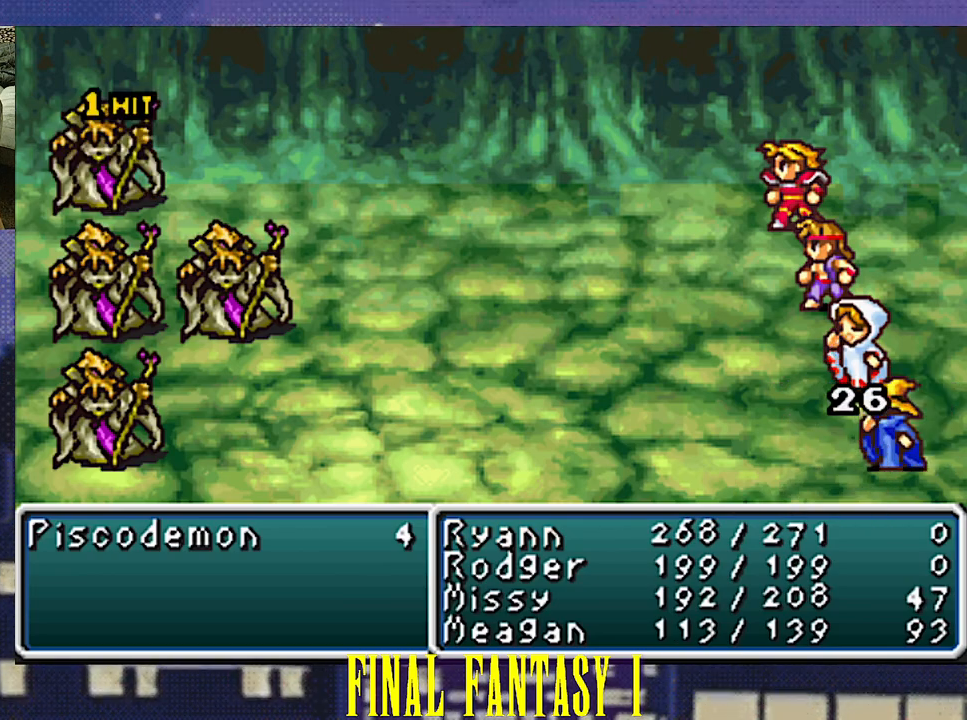
{"buttons": [], "events": []}
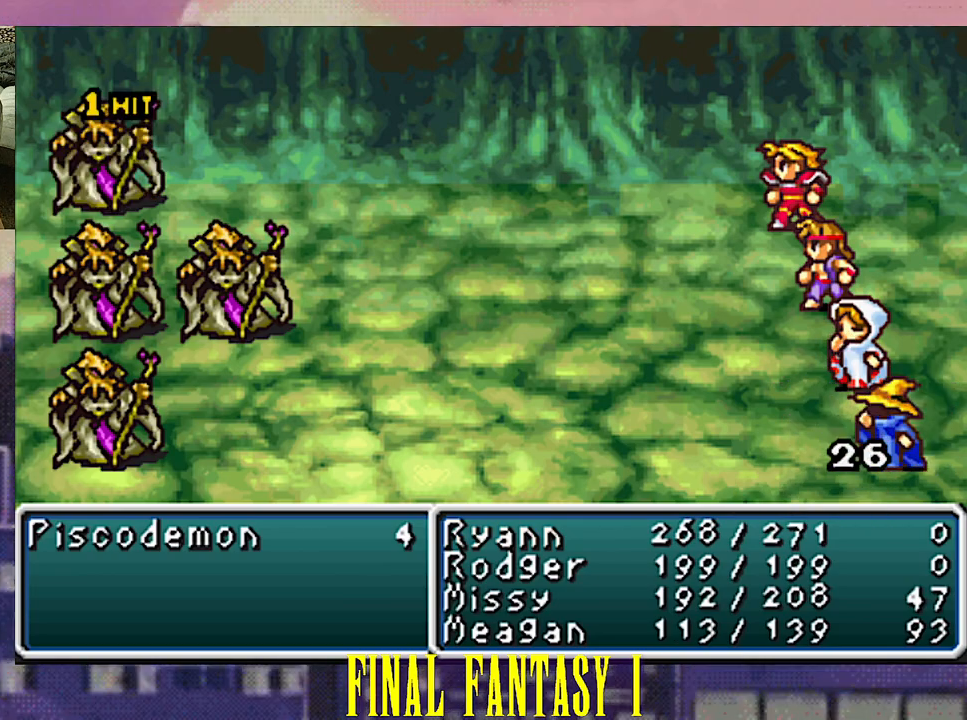
{"buttons": [], "events": []}
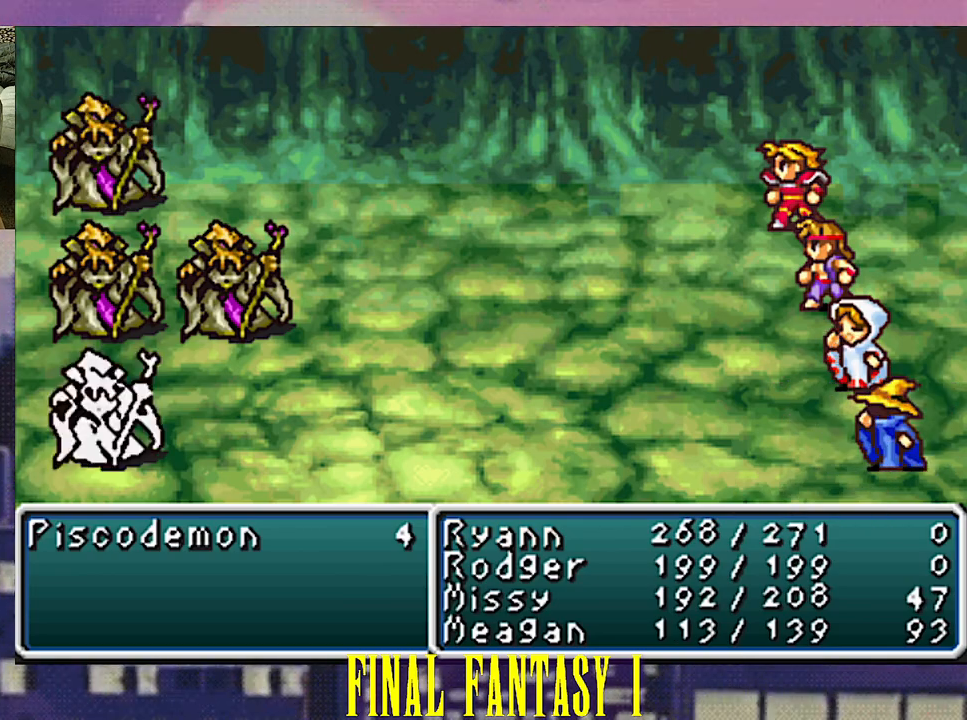
{"buttons": [], "events": []}
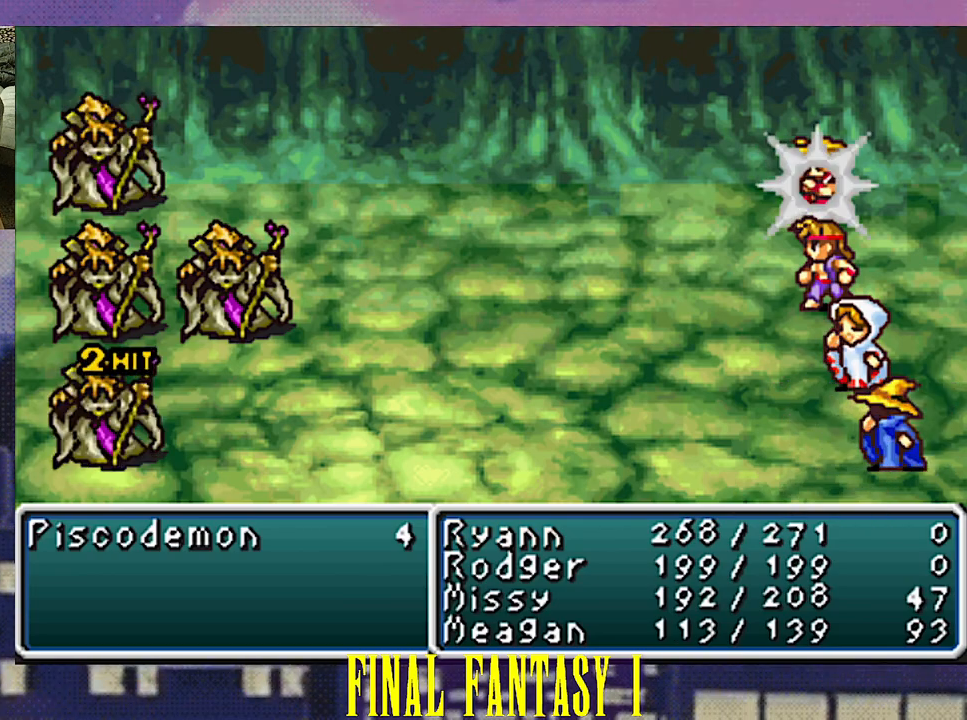
{"buttons": [], "events": []}
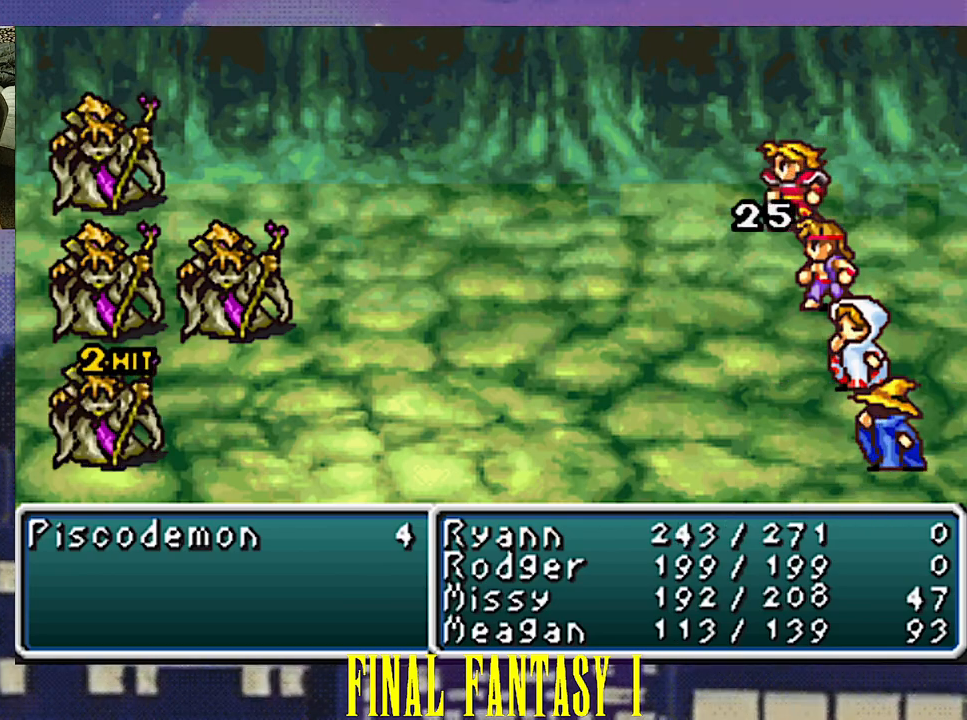
{"buttons": [], "events": []}
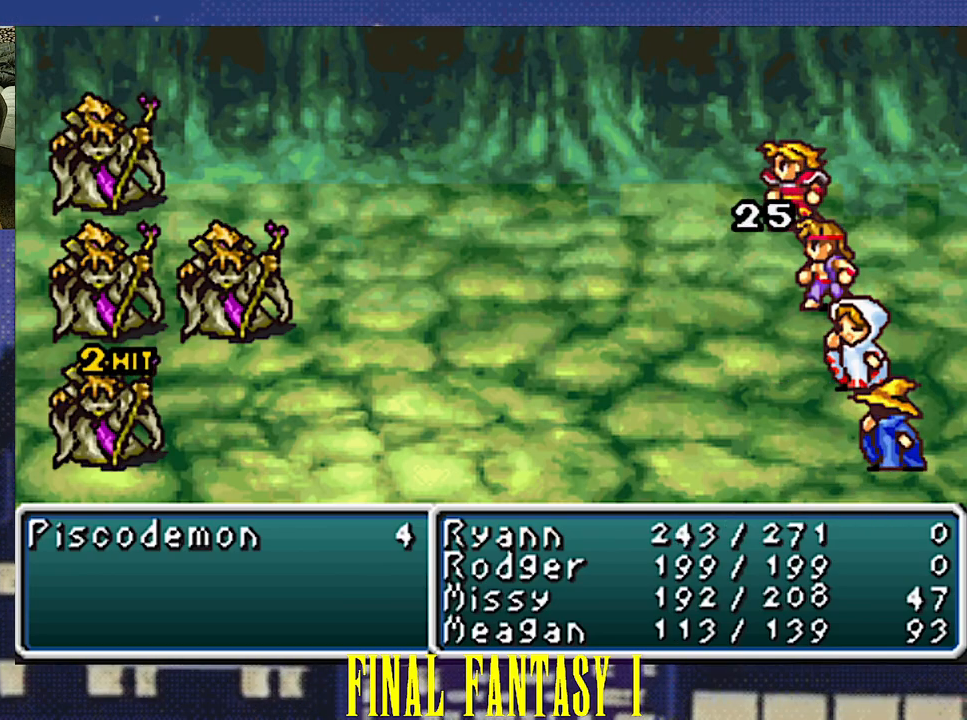
{"buttons": [], "events": []}
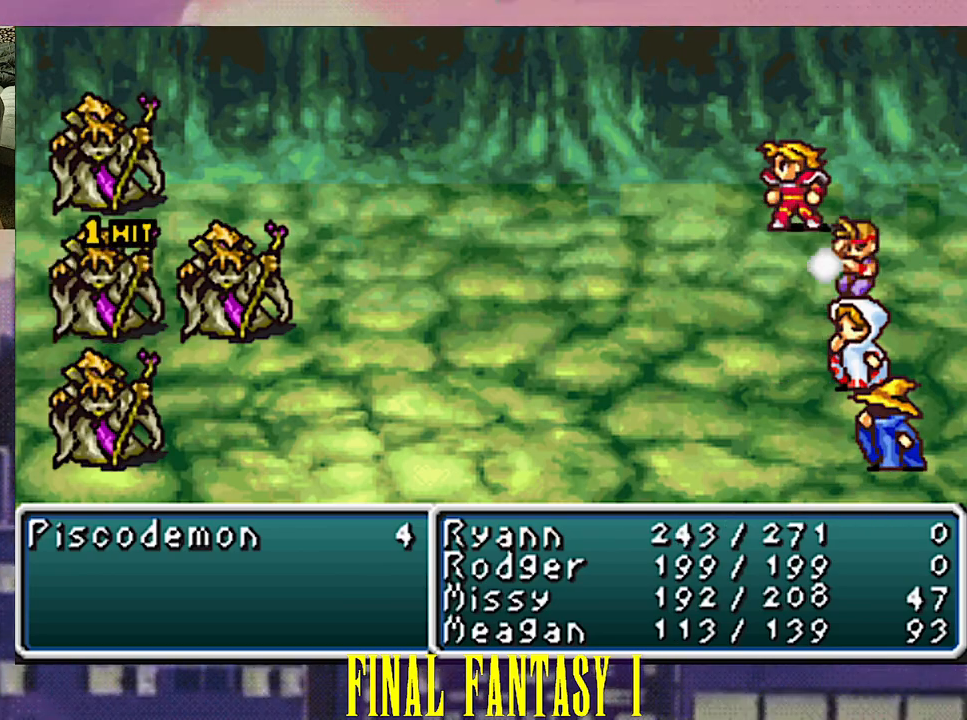
{"buttons": [], "events": []}